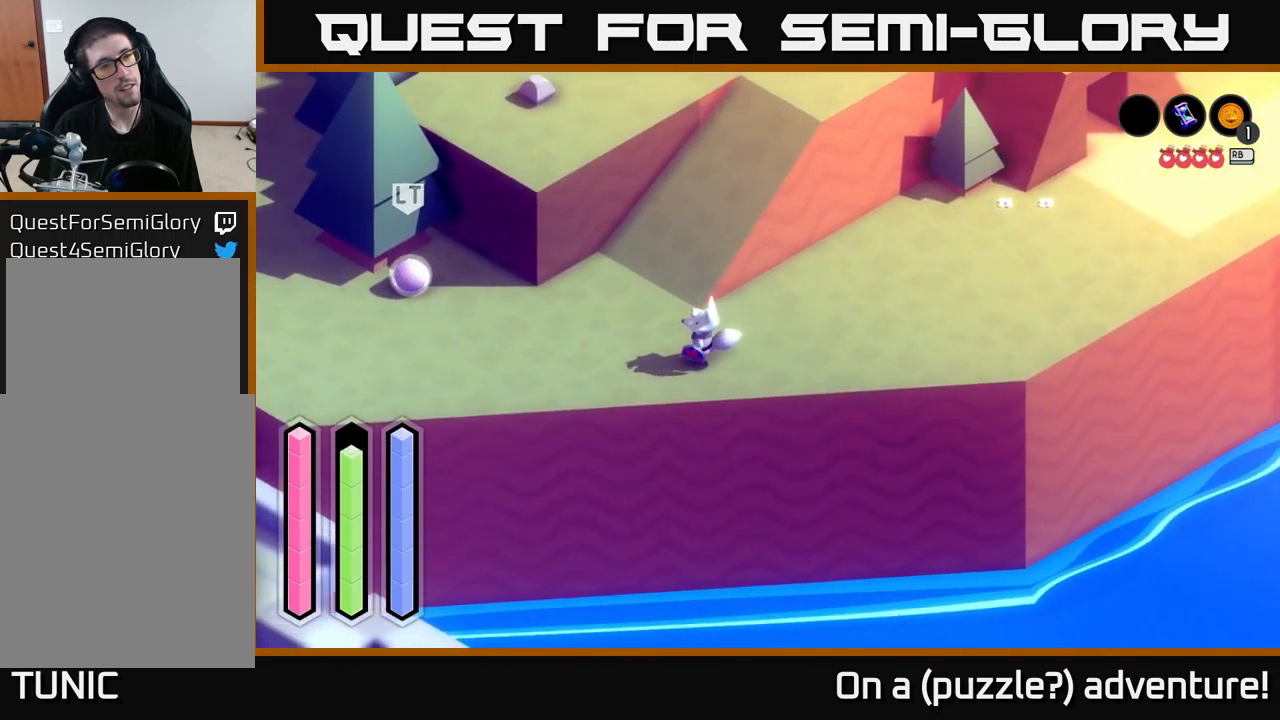
Gameplay with a controller (Xbox layout); each line is a JSON object with the inputs held at the frame after it. "events" lists button and stick changes between this image and that frame as [ms after this image, input, new state], when the widget could be followed in between.
{"buttons": ["A"], "left_stick": "center", "right_stick": "center", "events": [[200, "A", "up"], [233, "A", "down"]]}
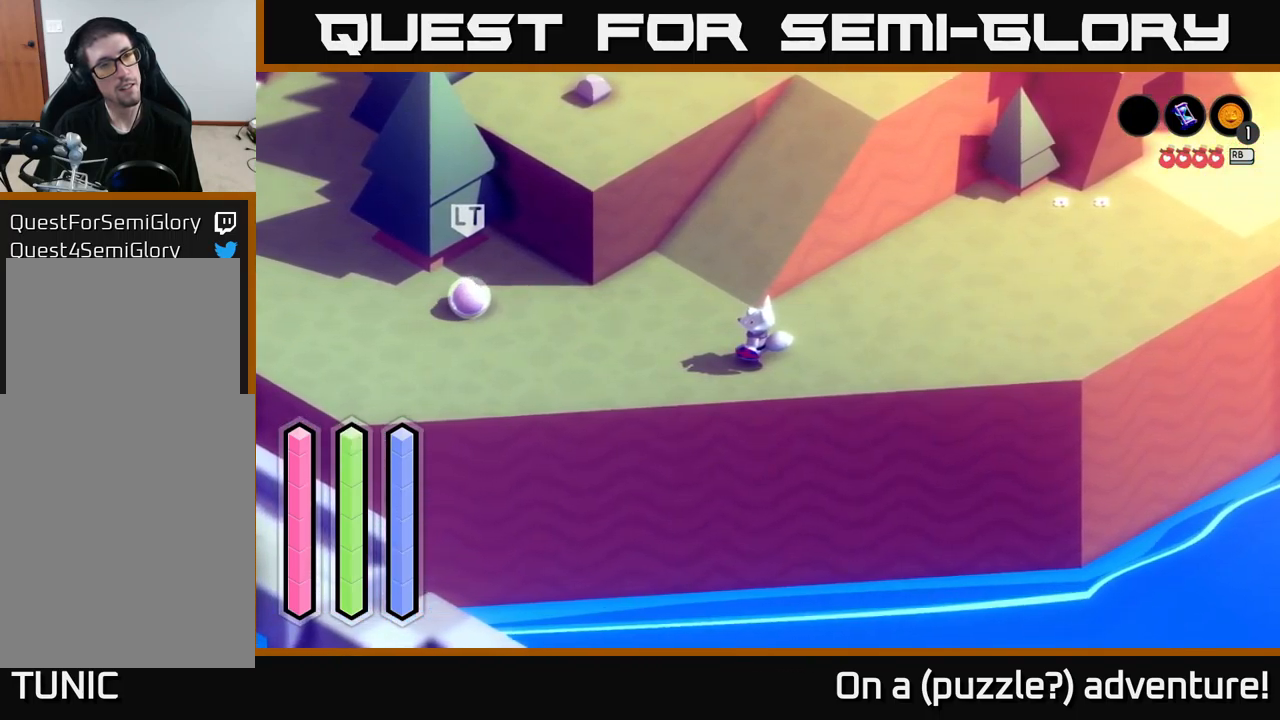
{"buttons": ["A"], "left_stick": "center", "right_stick": "center", "events": []}
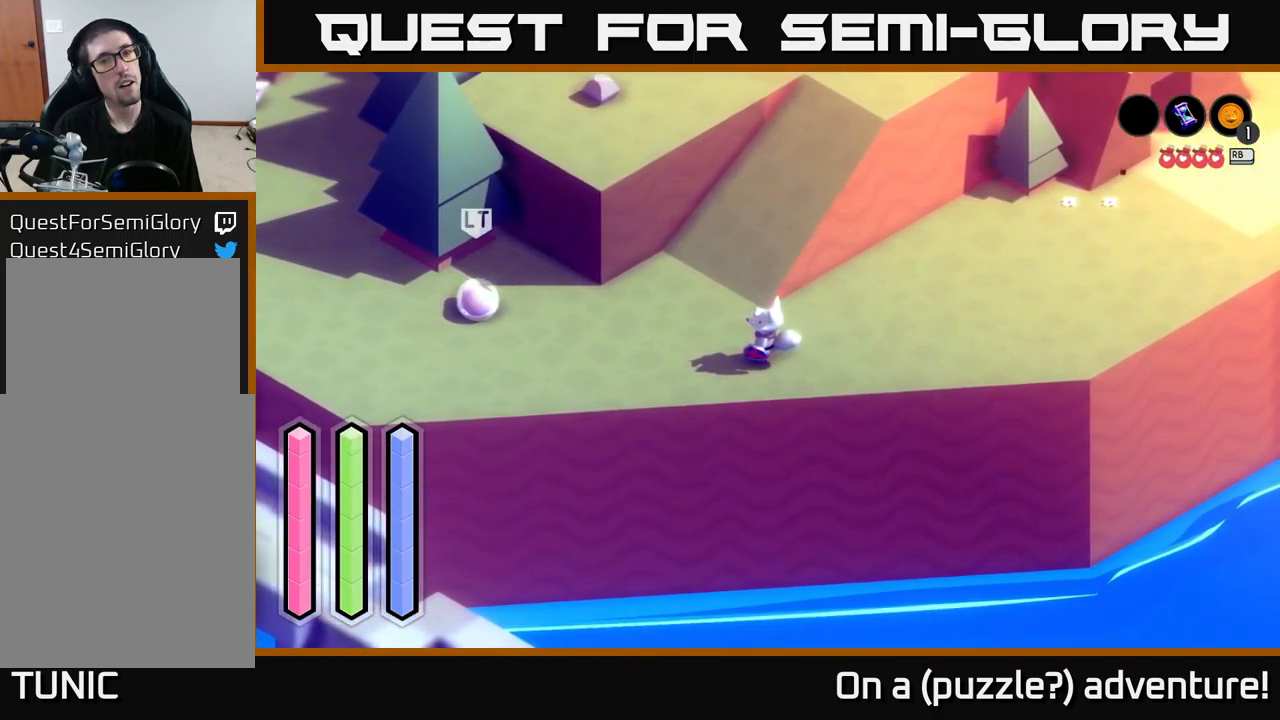
{"buttons": ["A"], "left_stick": "center", "right_stick": "center", "events": []}
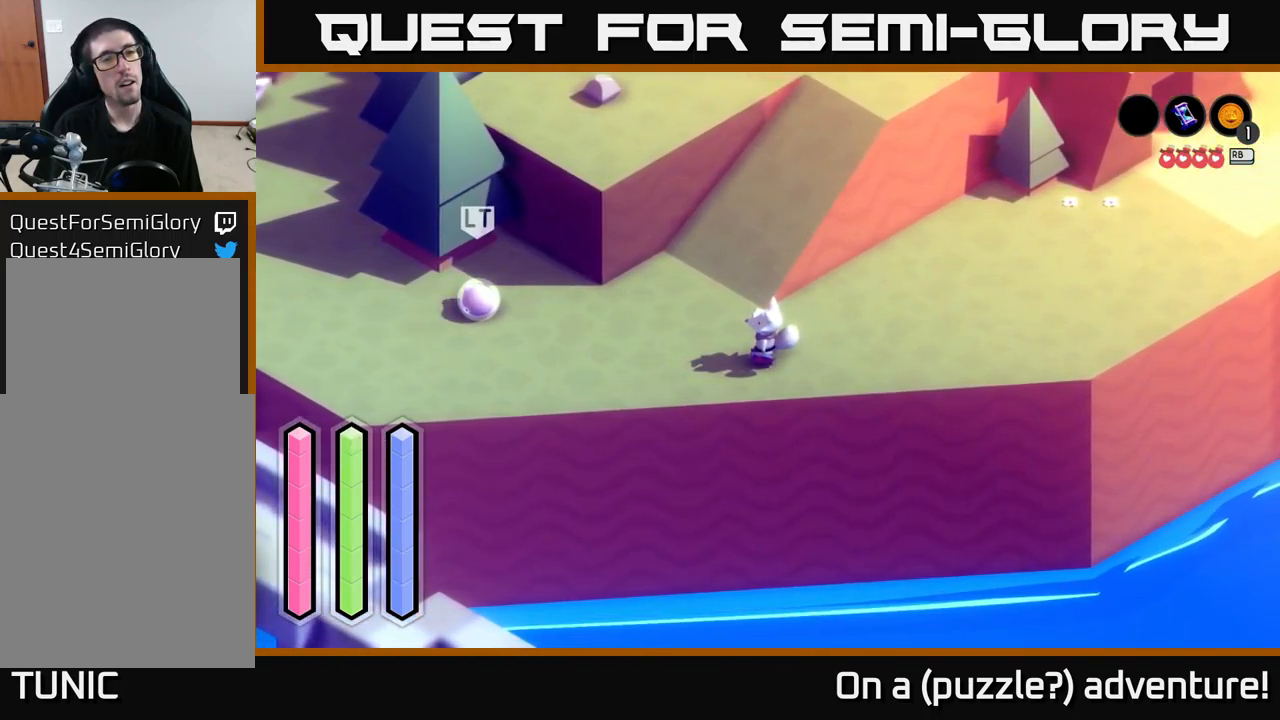
{"buttons": ["A"], "left_stick": "up", "right_stick": "center", "events": [[133, "left_stick", "up-left"], [367, "left_stick", "up"]]}
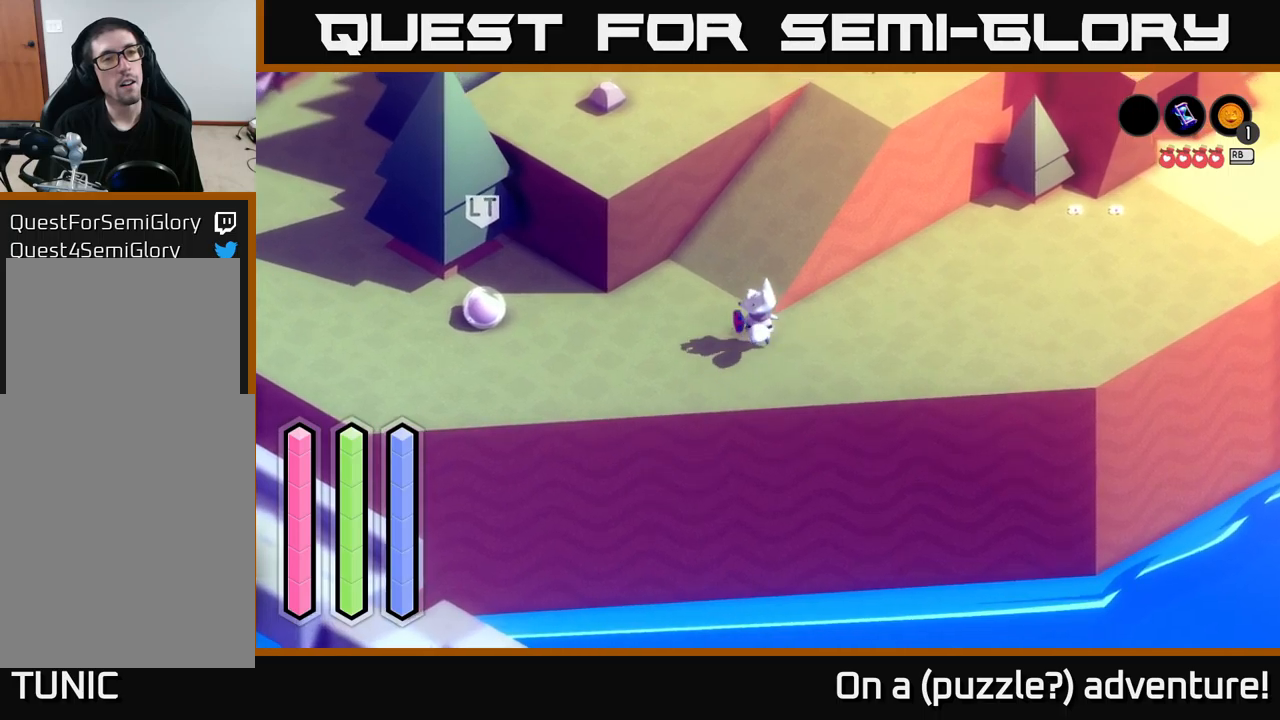
{"buttons": [], "left_stick": "center", "right_stick": "center", "events": [[100, "A", "up"], [150, "left_stick", "center"]]}
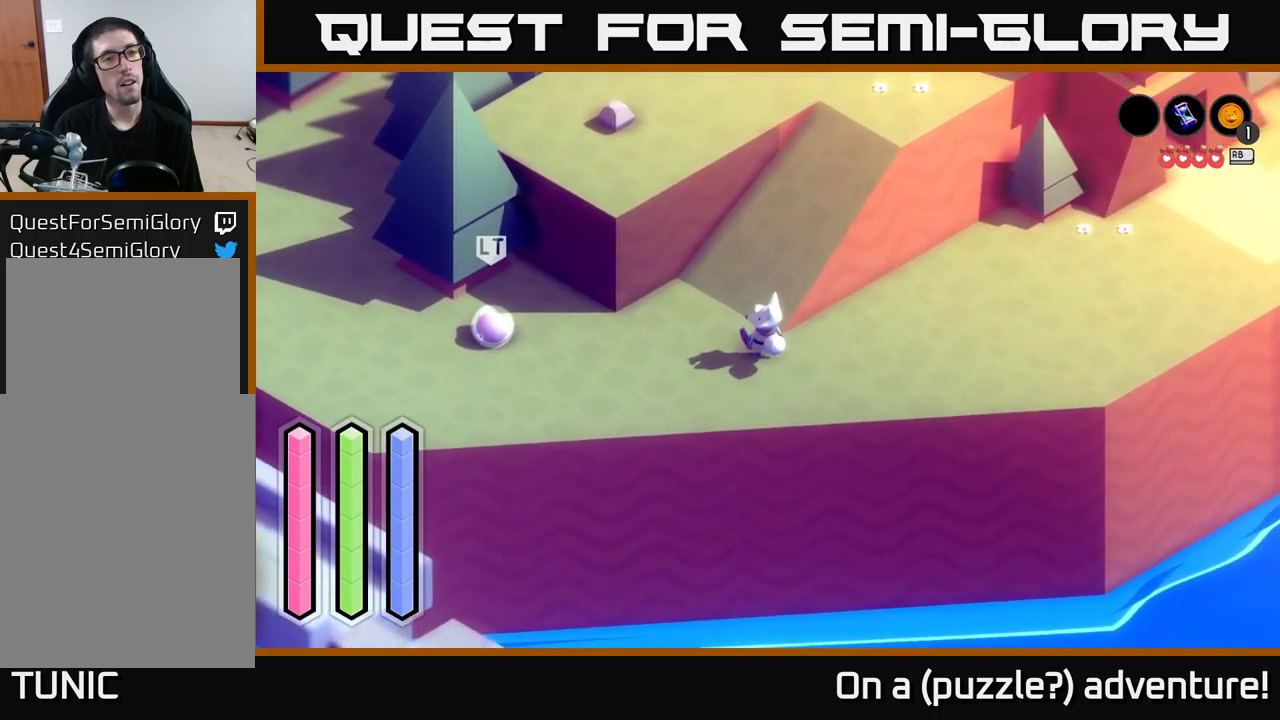
{"buttons": [], "left_stick": "center", "right_stick": "center", "events": []}
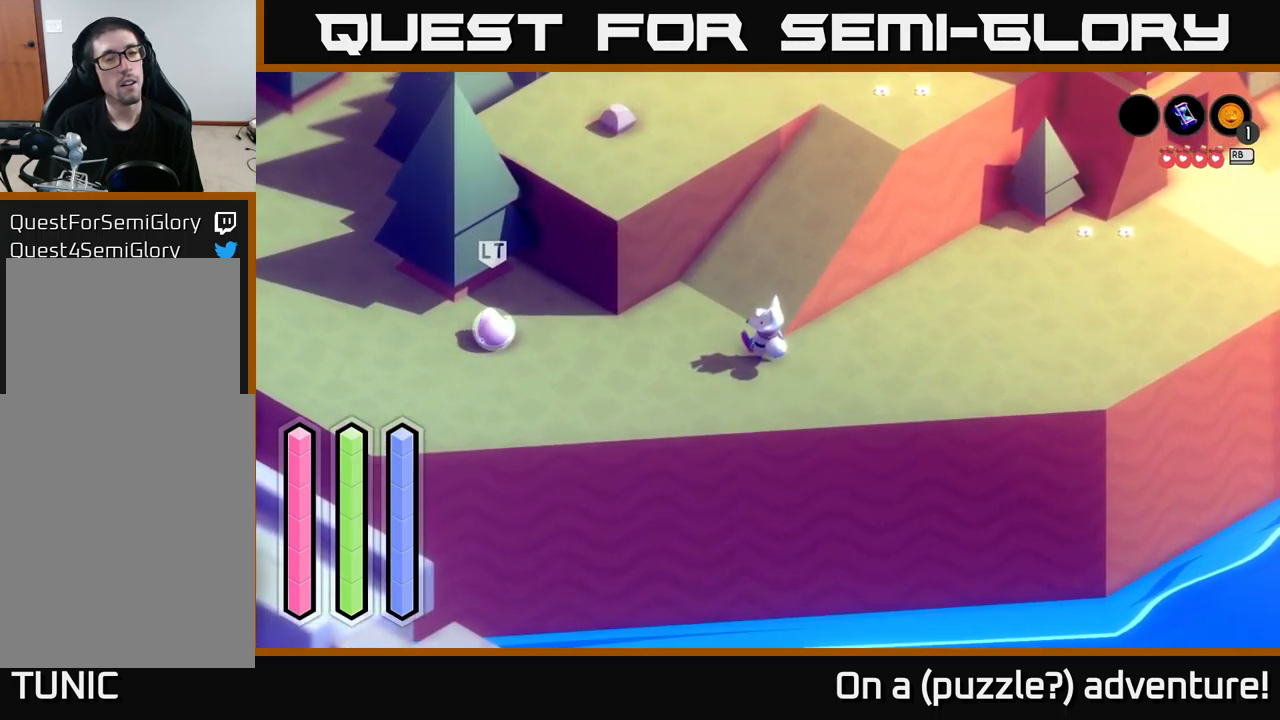
{"buttons": [], "left_stick": "center", "right_stick": "center", "events": []}
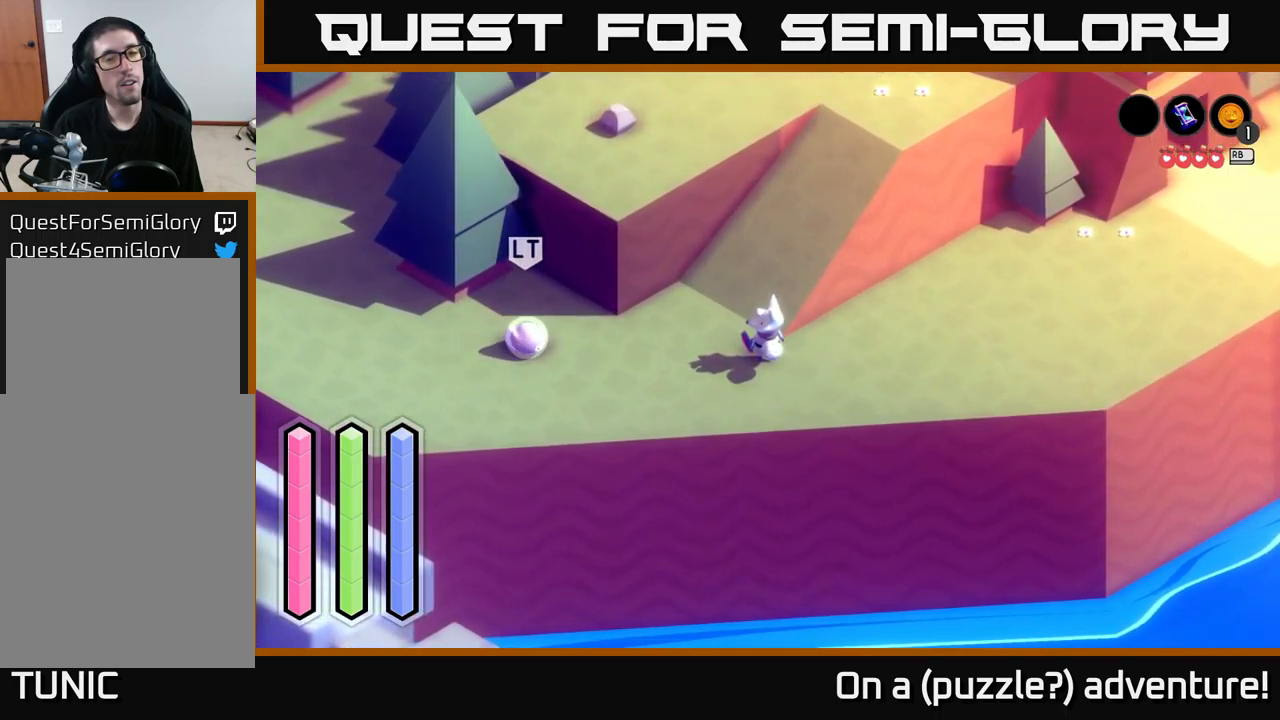
{"buttons": [], "left_stick": "up-right", "right_stick": "center", "events": [[33, "left_stick", "up"], [367, "left_stick", "up-right"]]}
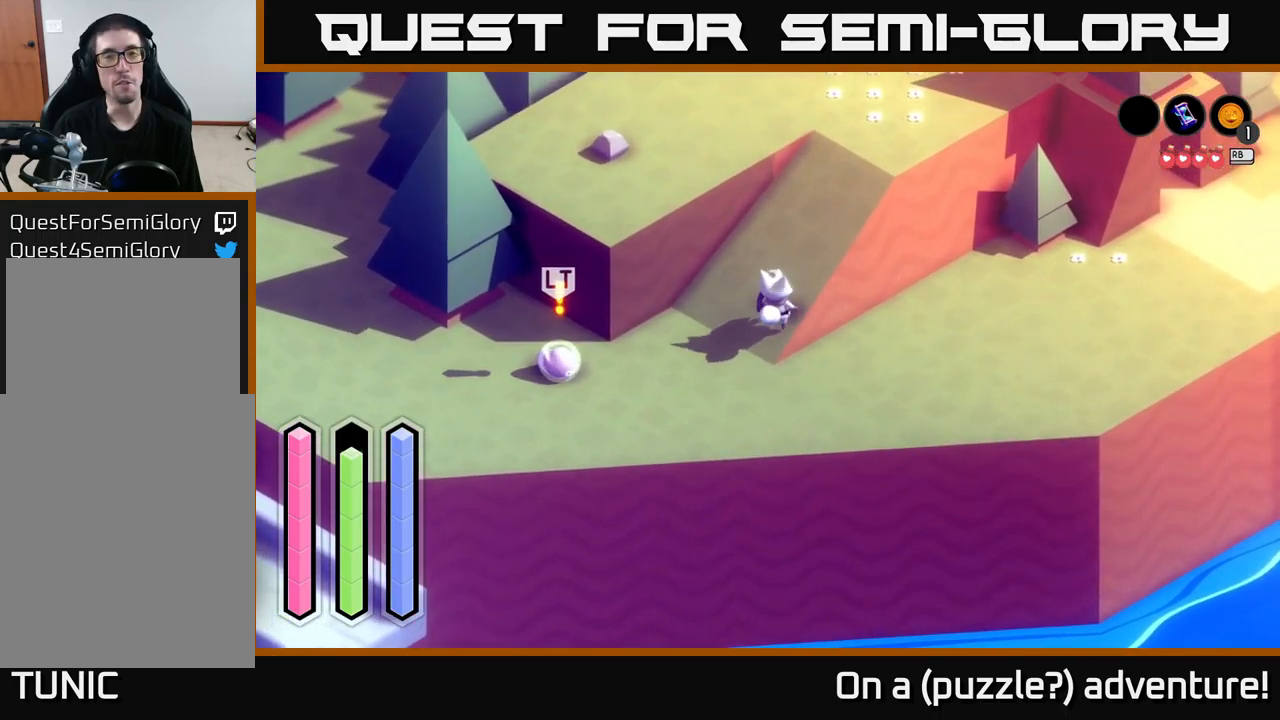
{"buttons": ["A"], "left_stick": "center", "right_stick": "center", "events": [[17, "A", "down"], [333, "left_stick", "center"]]}
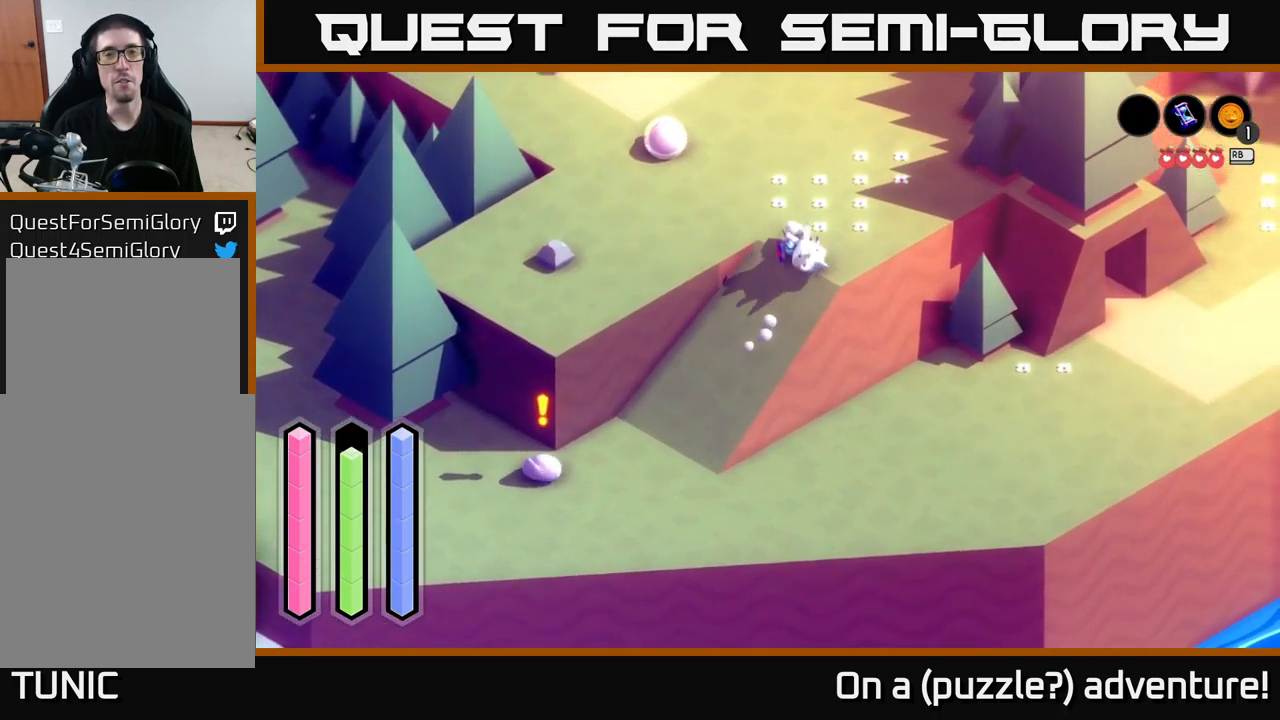
{"buttons": [], "left_stick": "up-right", "right_stick": "center", "events": [[50, "A", "up"], [483, "left_stick", "up-right"]]}
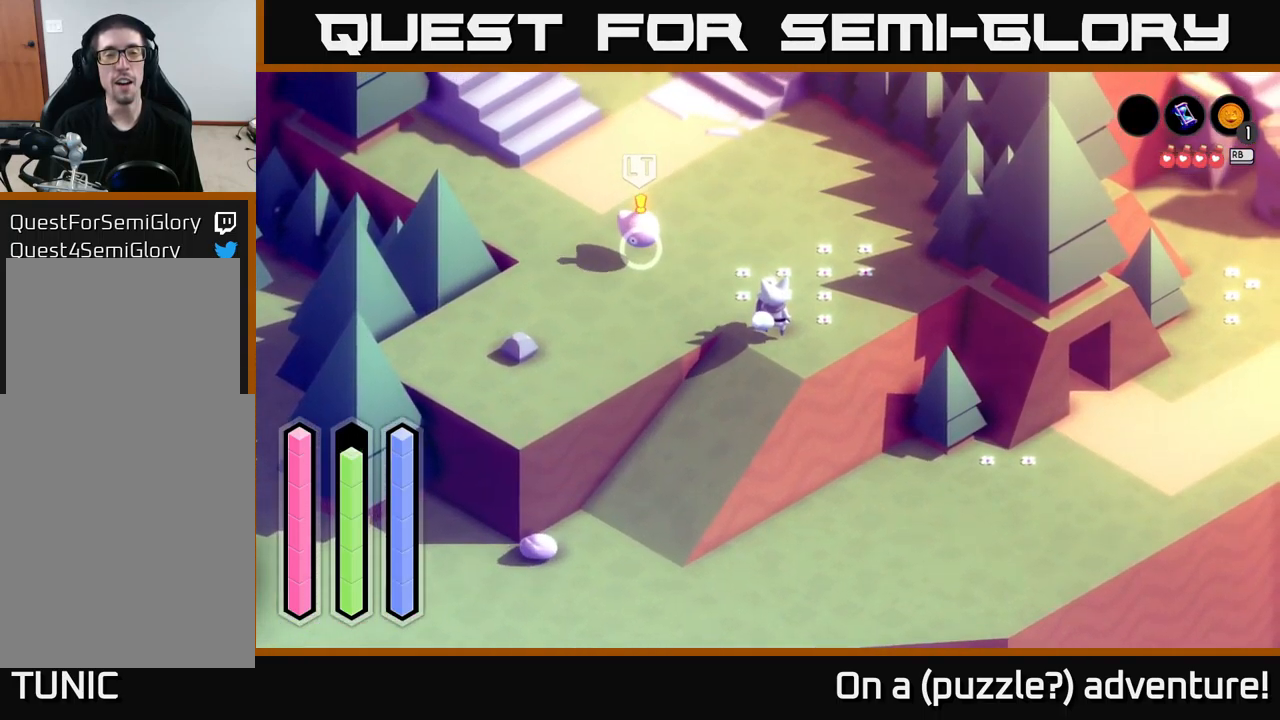
{"buttons": [], "left_stick": "up-right", "right_stick": "center", "events": []}
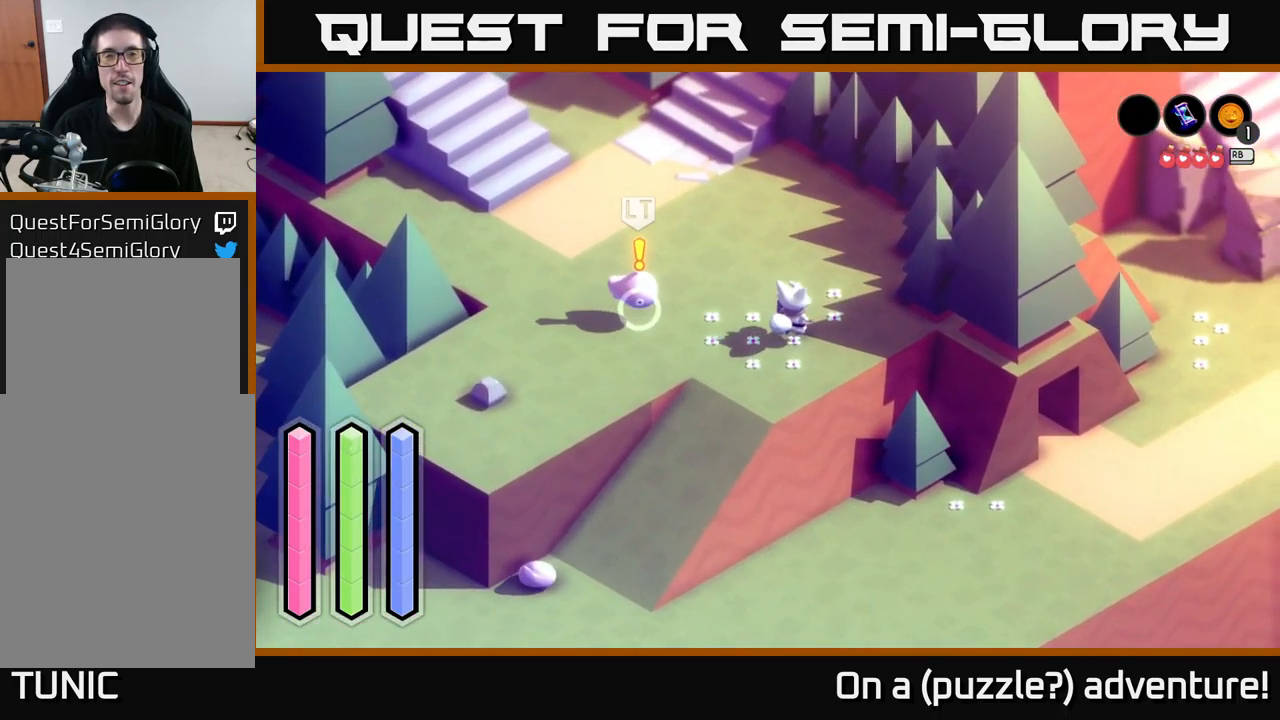
{"buttons": [], "left_stick": "center", "right_stick": "center", "events": [[150, "left_stick", "up"], [300, "left_stick", "center"]]}
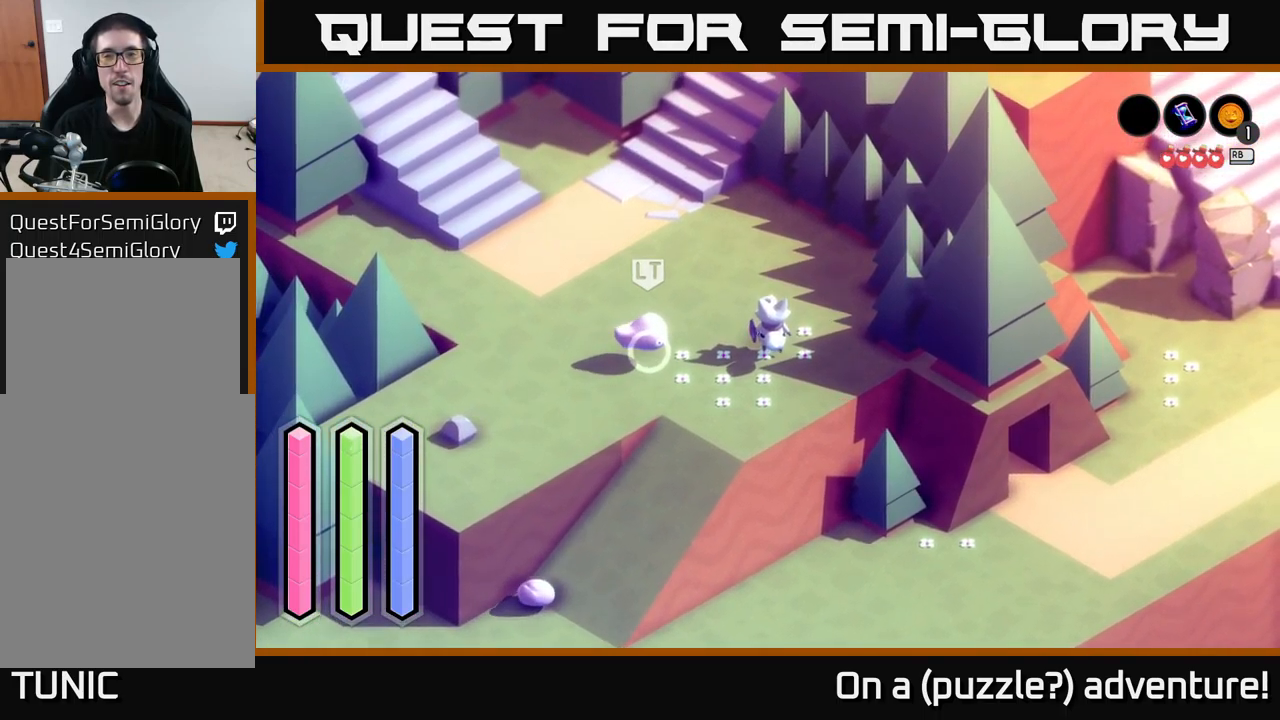
{"buttons": ["A"], "left_stick": "up-left", "right_stick": "center", "events": [[17, "left_stick", "up"], [300, "A", "down"], [500, "left_stick", "up-left"]]}
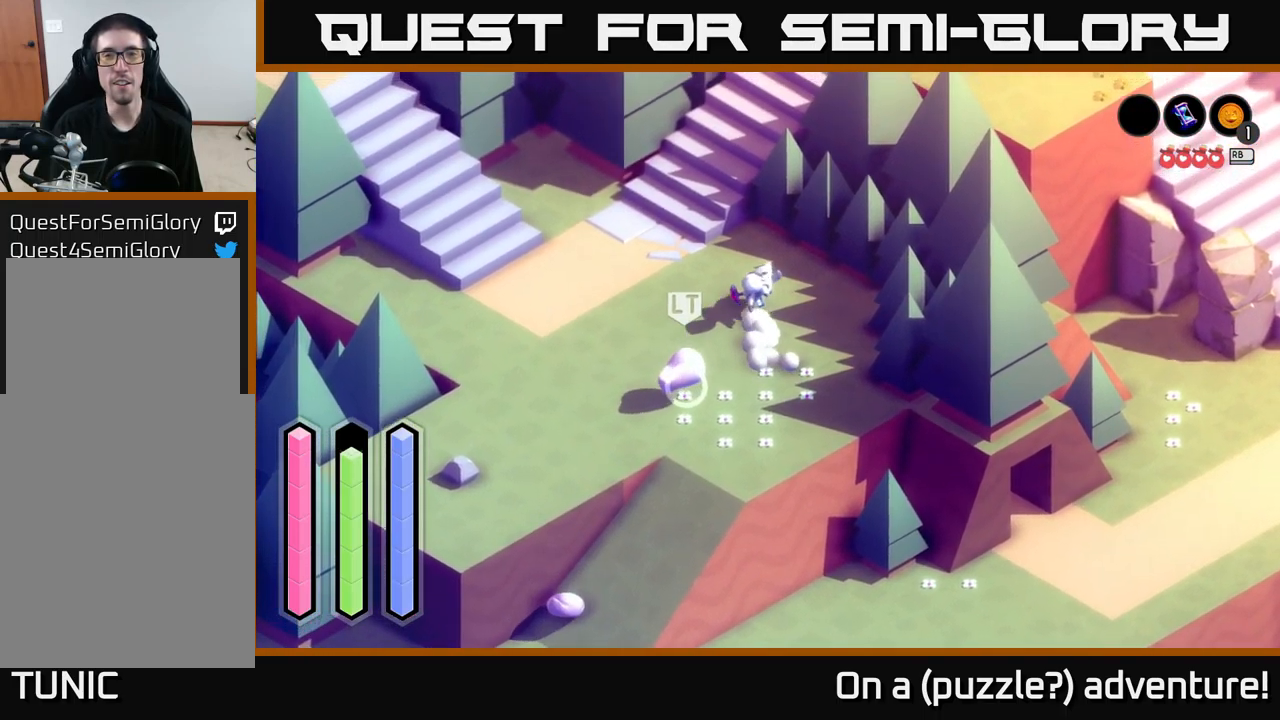
{"buttons": ["A"], "left_stick": "up-left", "right_stick": "center", "events": [[100, "left_stick", "left"], [334, "left_stick", "up-left"]]}
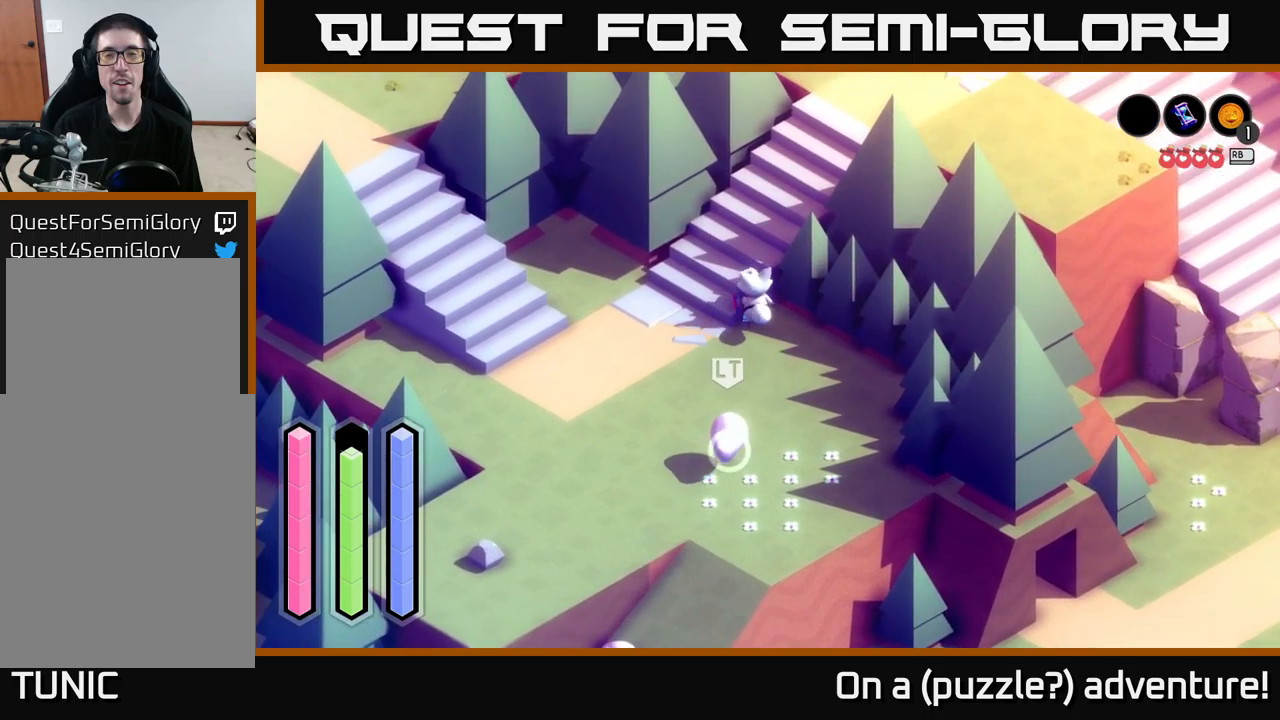
{"buttons": ["A"], "left_stick": "right", "right_stick": "center", "events": [[117, "left_stick", "up"], [334, "left_stick", "up-right"], [500, "left_stick", "right"]]}
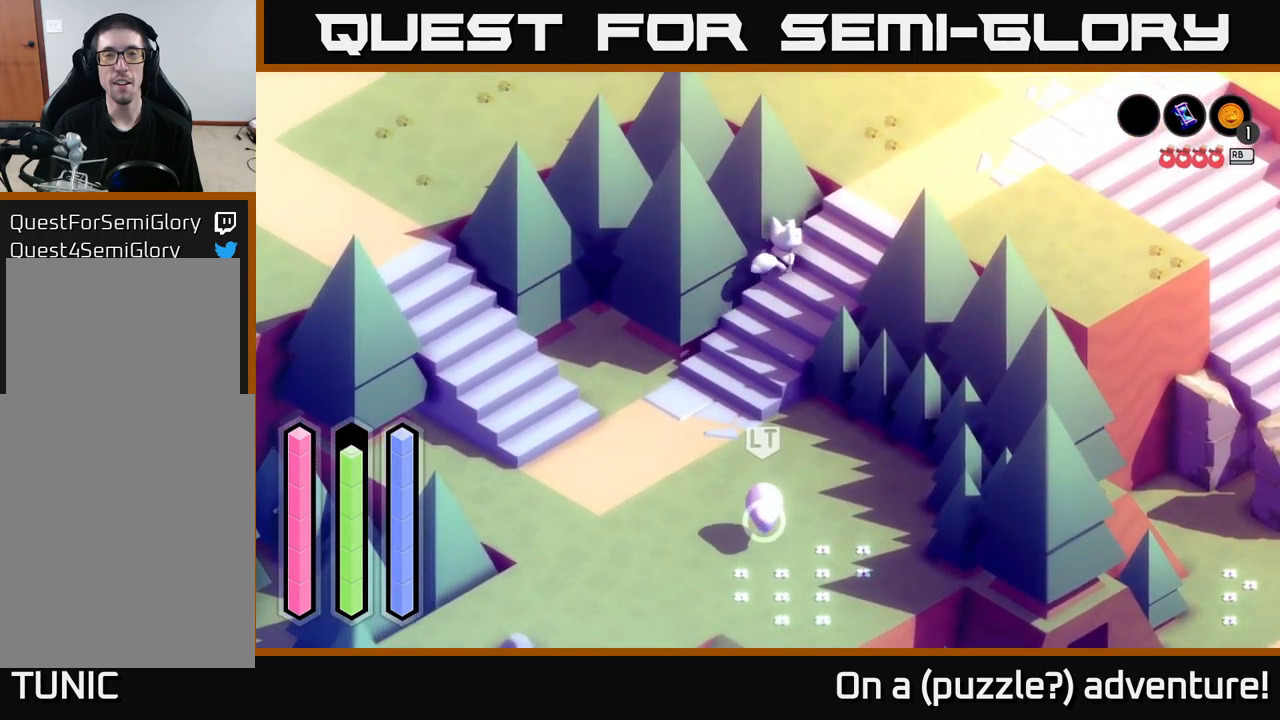
{"buttons": [], "left_stick": "right", "right_stick": "center", "events": [[317, "A", "up"]]}
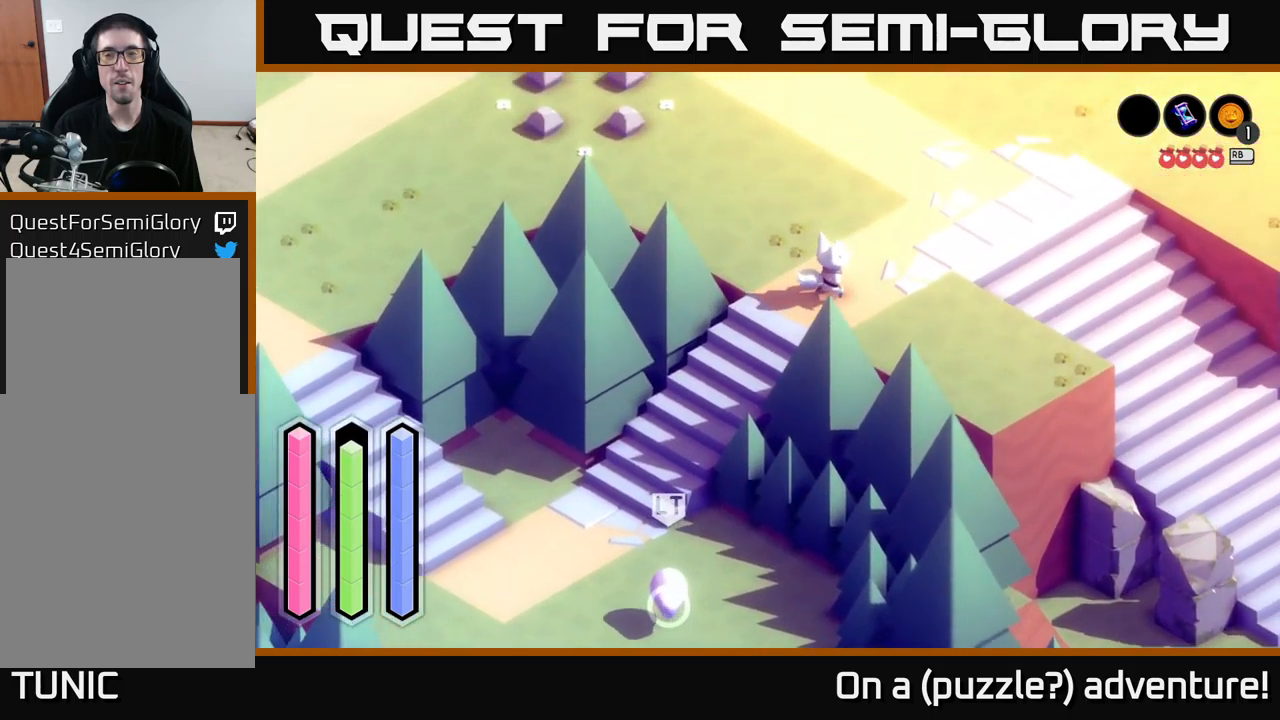
{"buttons": [], "left_stick": "up-right", "right_stick": "center", "events": [[350, "left_stick", "up"], [500, "left_stick", "up-right"]]}
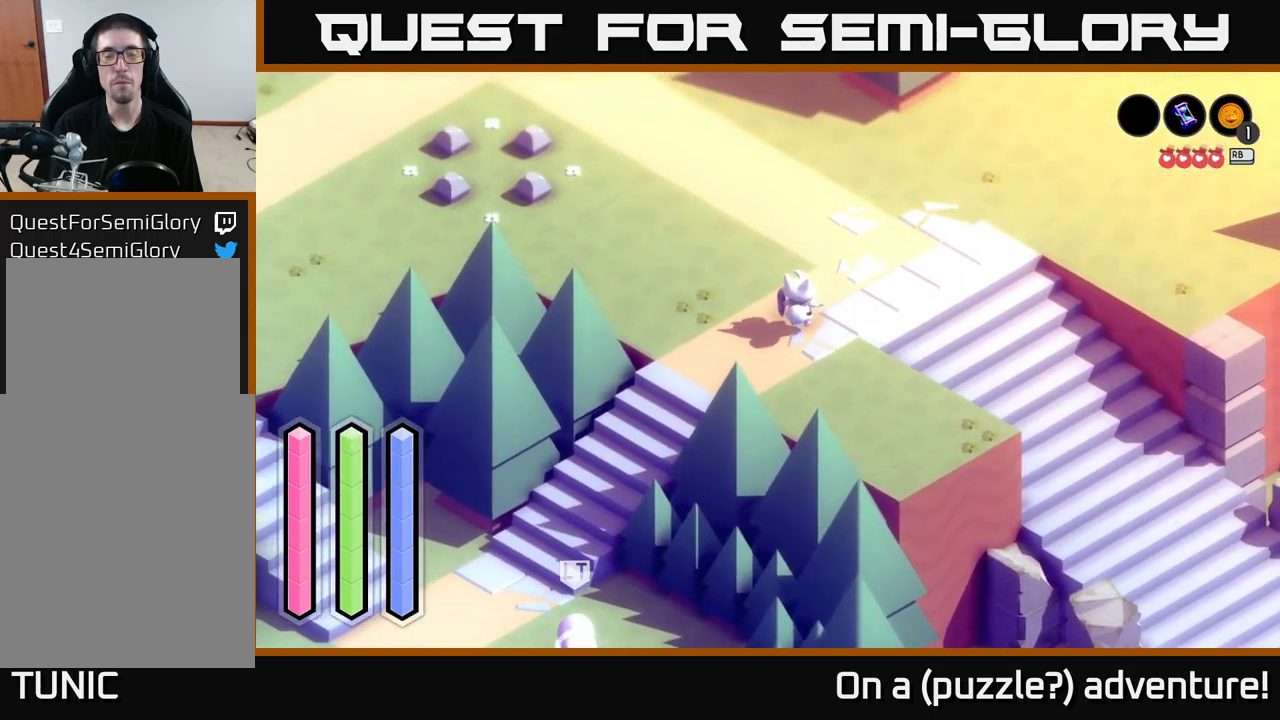
{"buttons": [], "left_stick": "center", "right_stick": "center", "events": [[284, "left_stick", "center"]]}
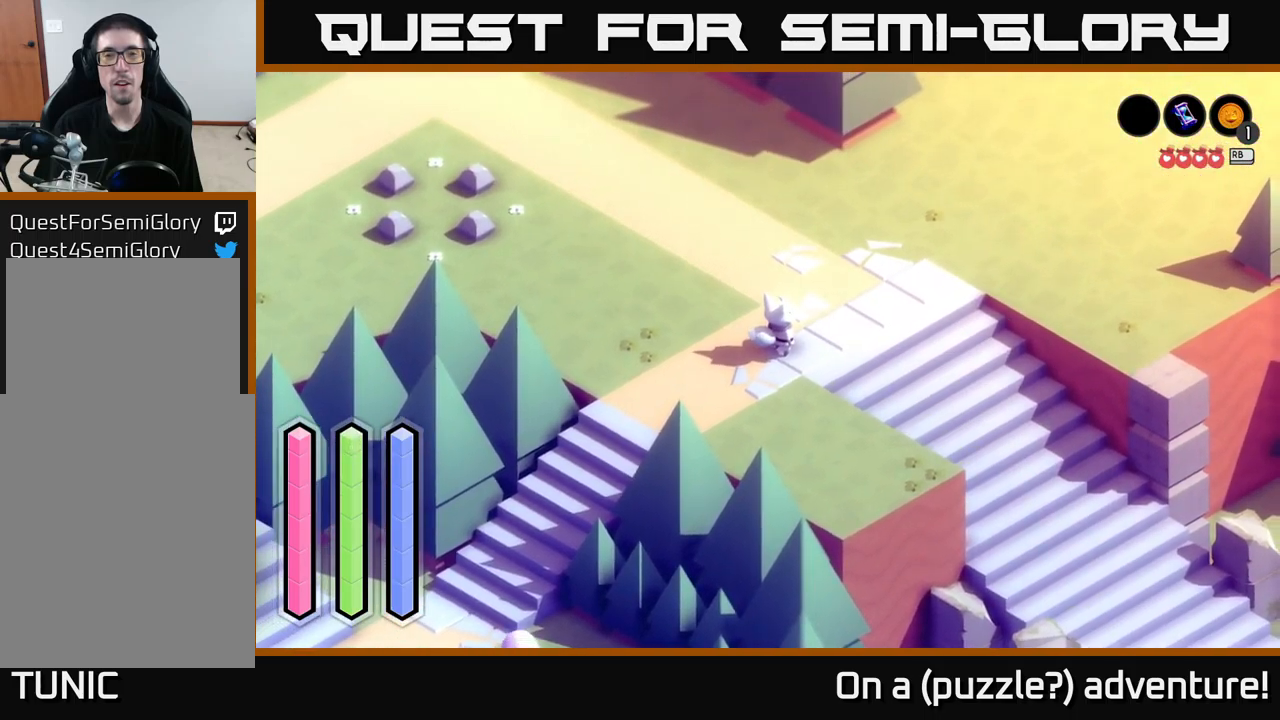
{"buttons": [], "left_stick": "center", "right_stick": "center", "events": []}
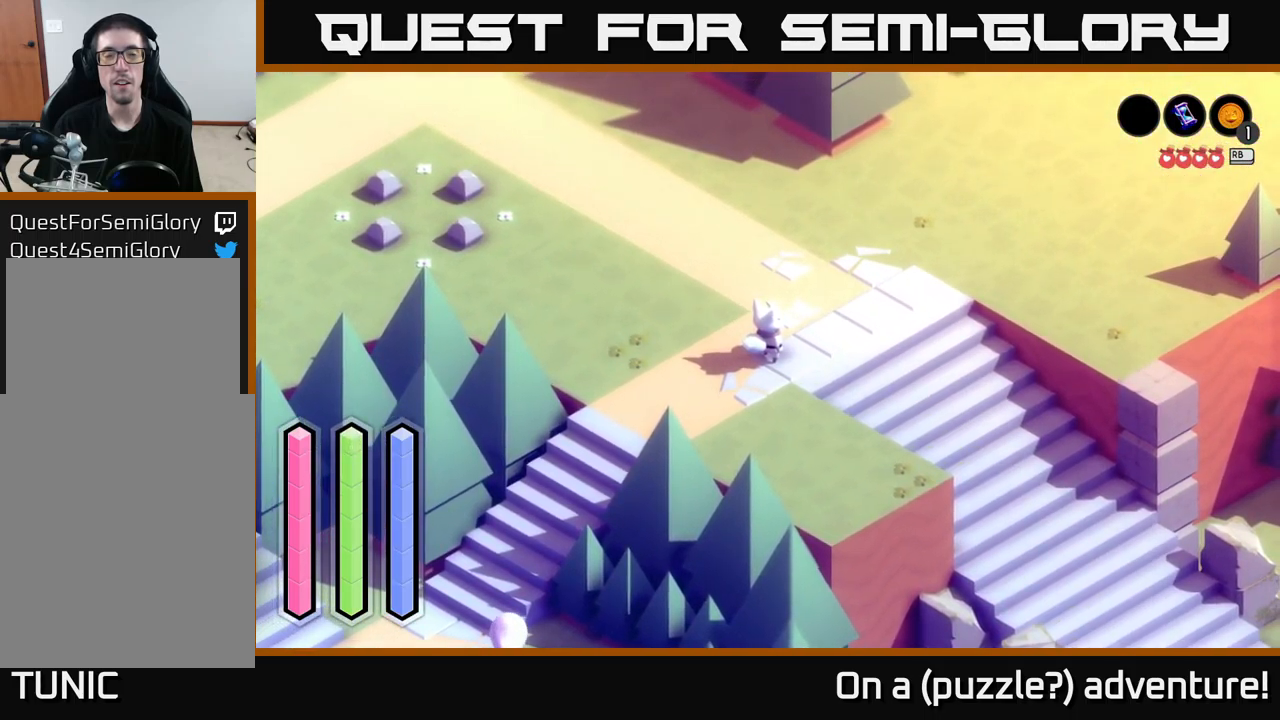
{"buttons": [], "left_stick": "down-right", "right_stick": "center", "events": [[367, "left_stick", "right"], [434, "left_stick", "down-right"]]}
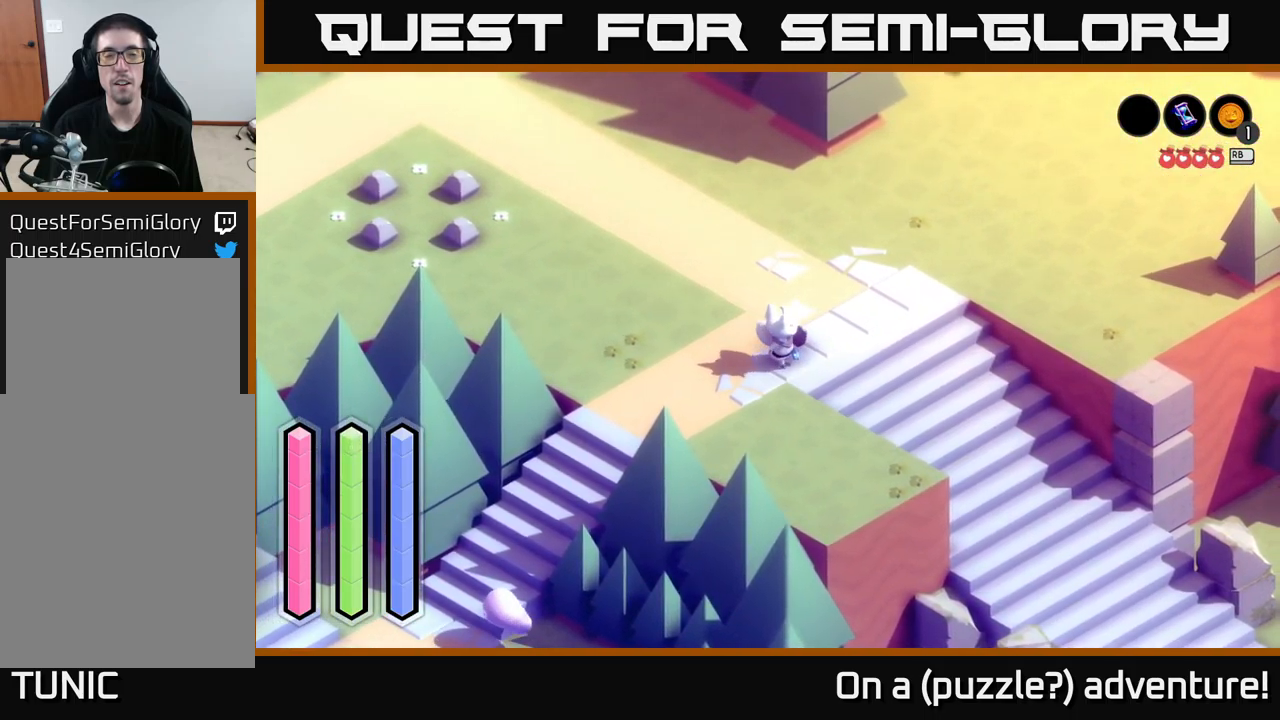
{"buttons": [], "left_stick": "down", "right_stick": "center", "events": [[167, "left_stick", "center"], [434, "left_stick", "down"]]}
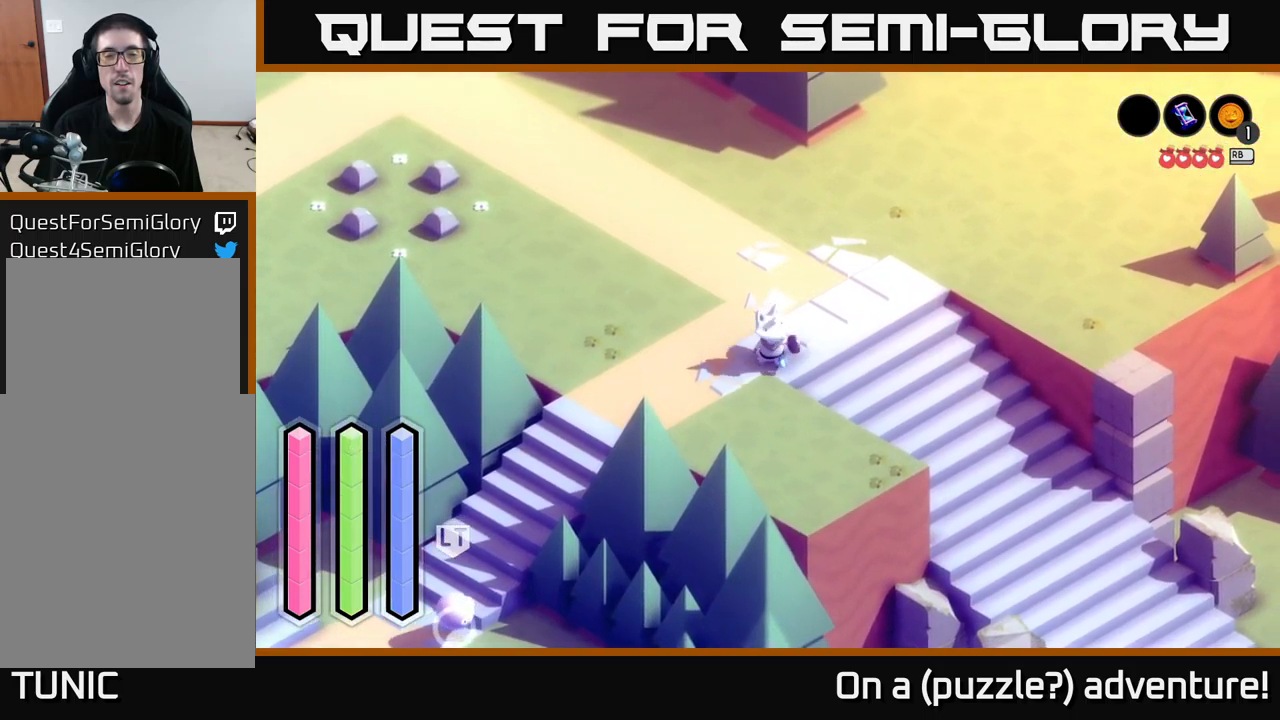
{"buttons": [], "left_stick": "center", "right_stick": "center", "events": [[150, "left_stick", "center"]]}
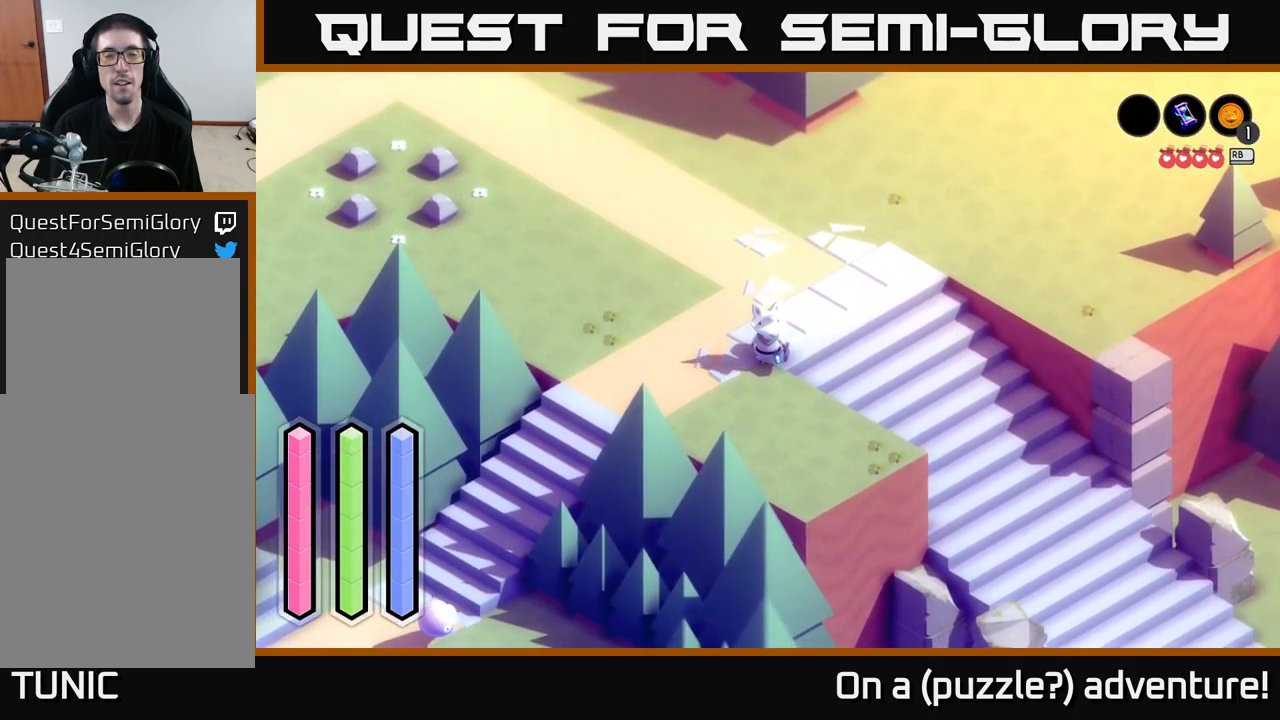
{"buttons": [], "left_stick": "center", "right_stick": "center", "events": []}
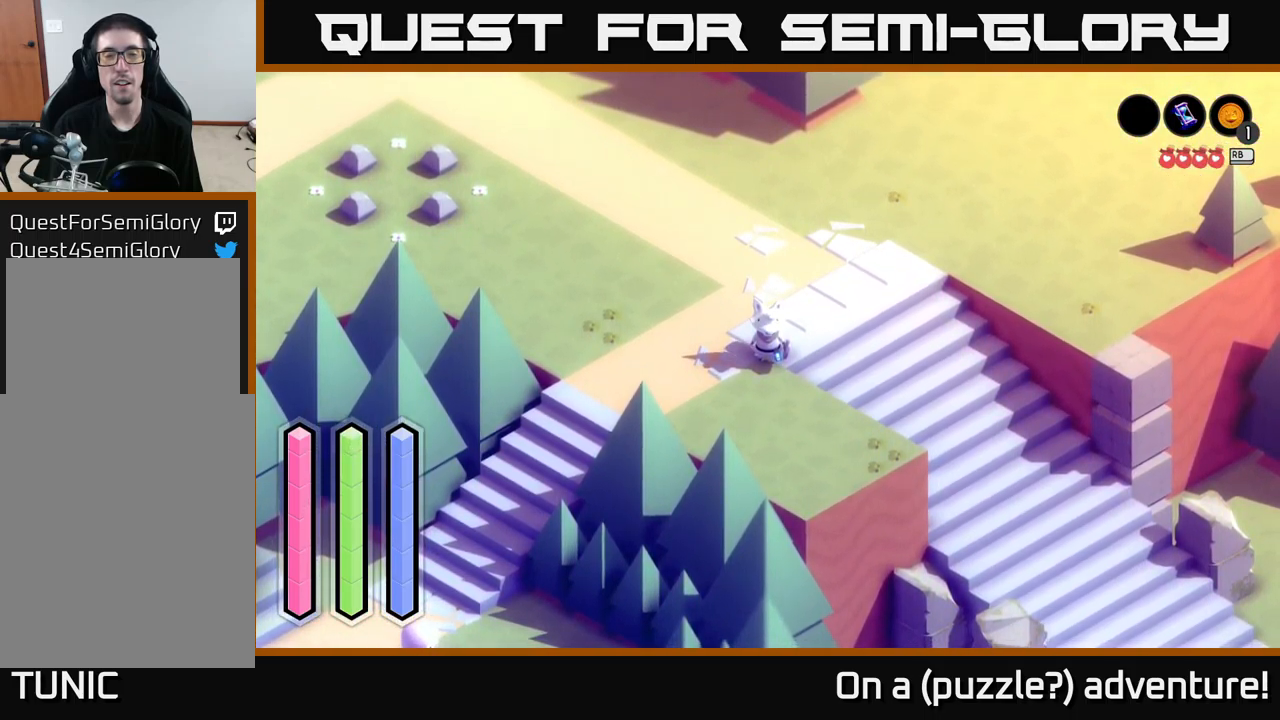
{"buttons": [], "left_stick": "center", "right_stick": "center", "events": []}
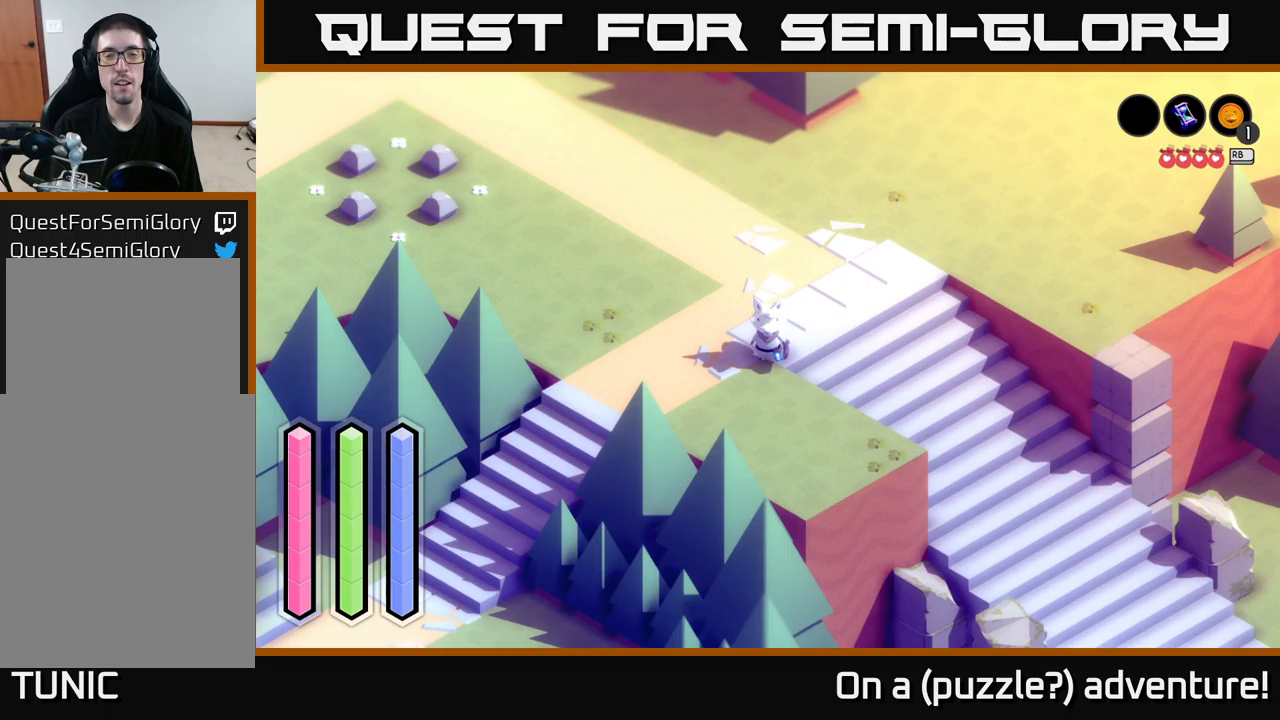
{"buttons": [], "left_stick": "center", "right_stick": "center", "events": []}
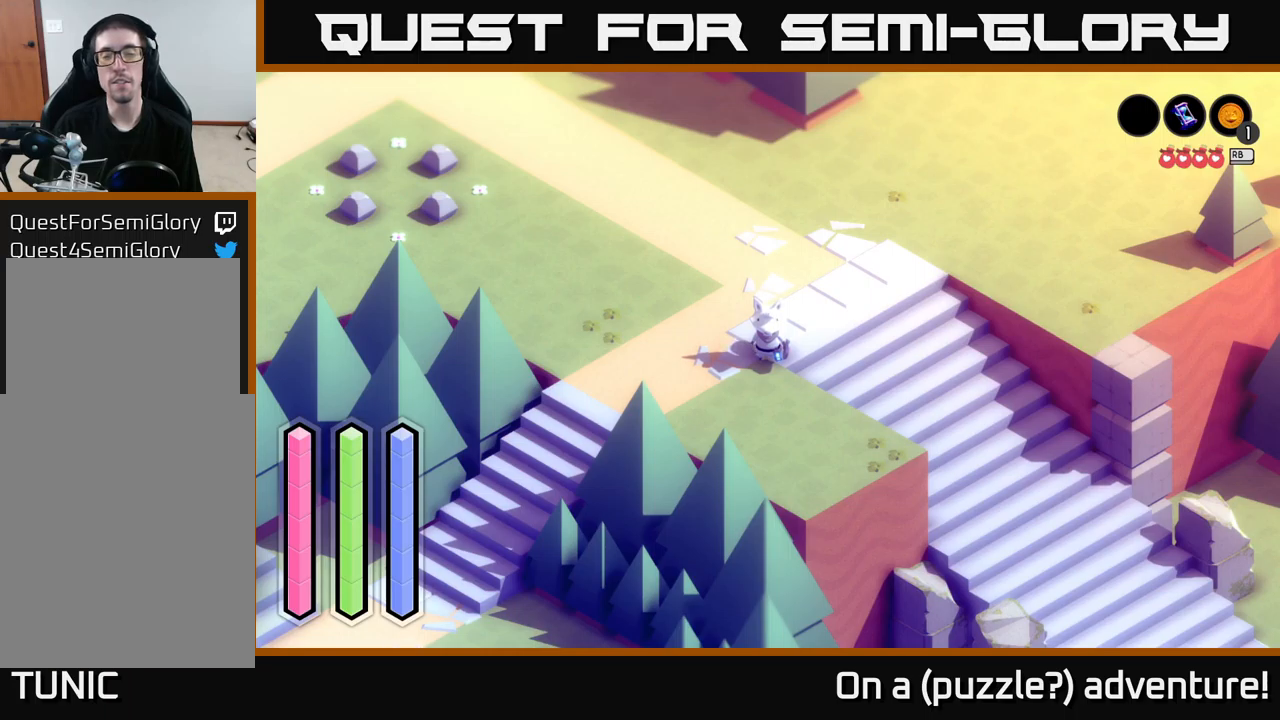
{"buttons": [], "left_stick": "center", "right_stick": "center", "events": []}
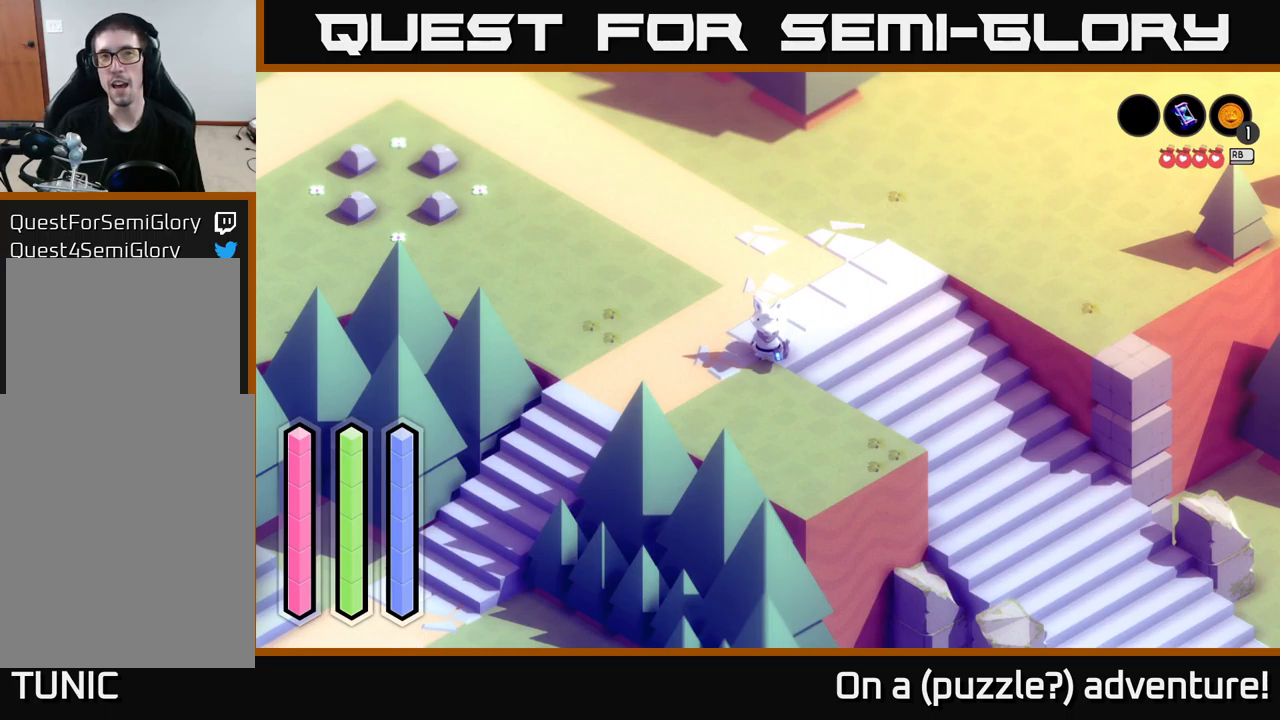
{"buttons": [], "left_stick": "center", "right_stick": "center", "events": []}
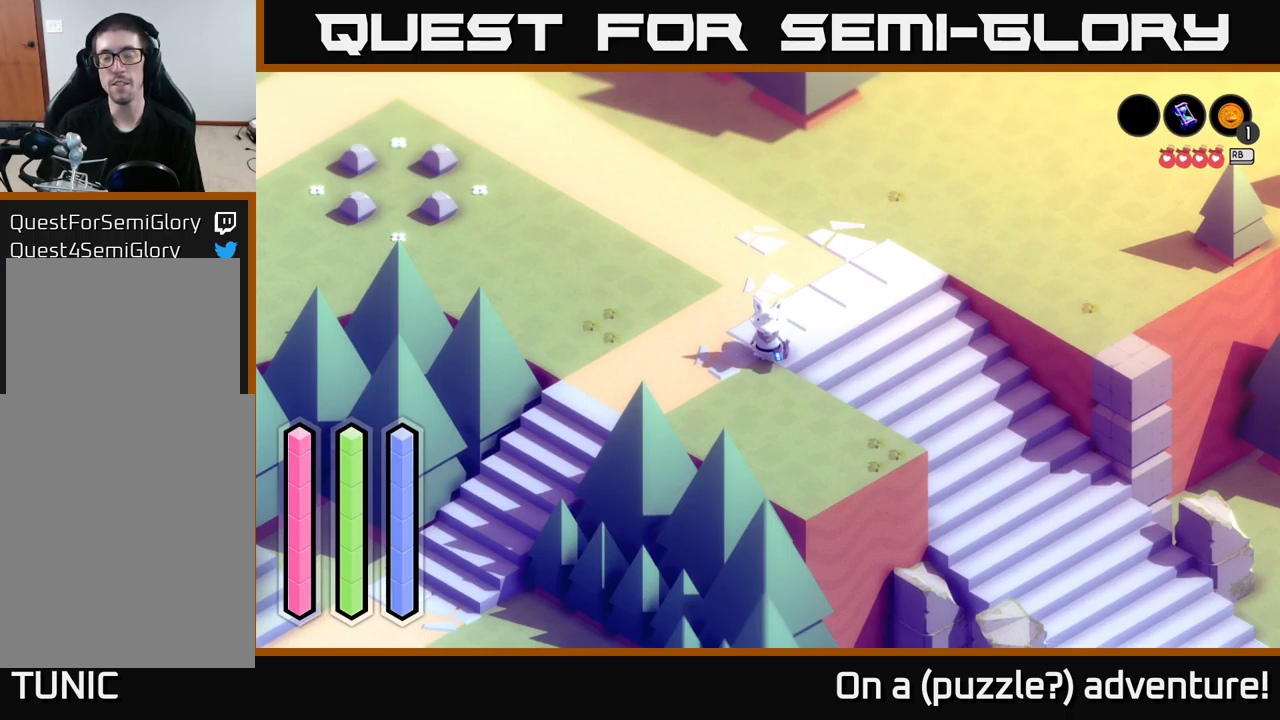
{"buttons": [], "left_stick": "center", "right_stick": "center", "events": []}
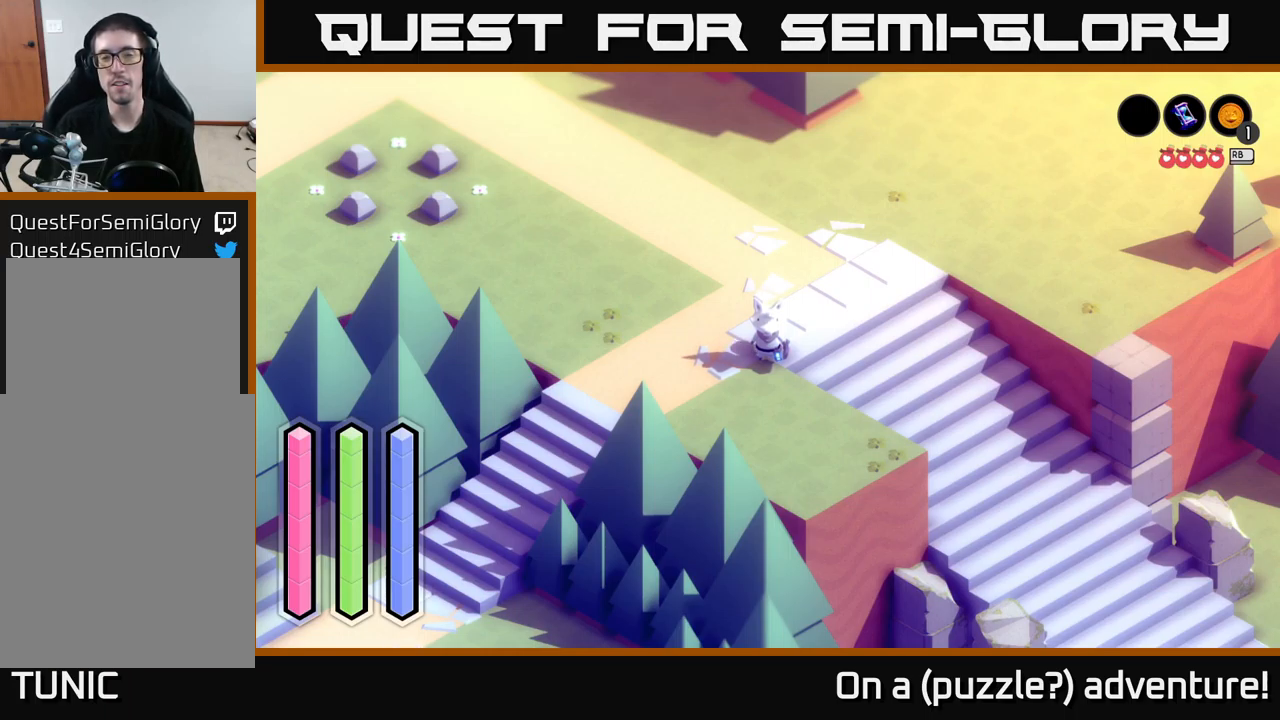
{"buttons": [], "left_stick": "center", "right_stick": "center", "events": []}